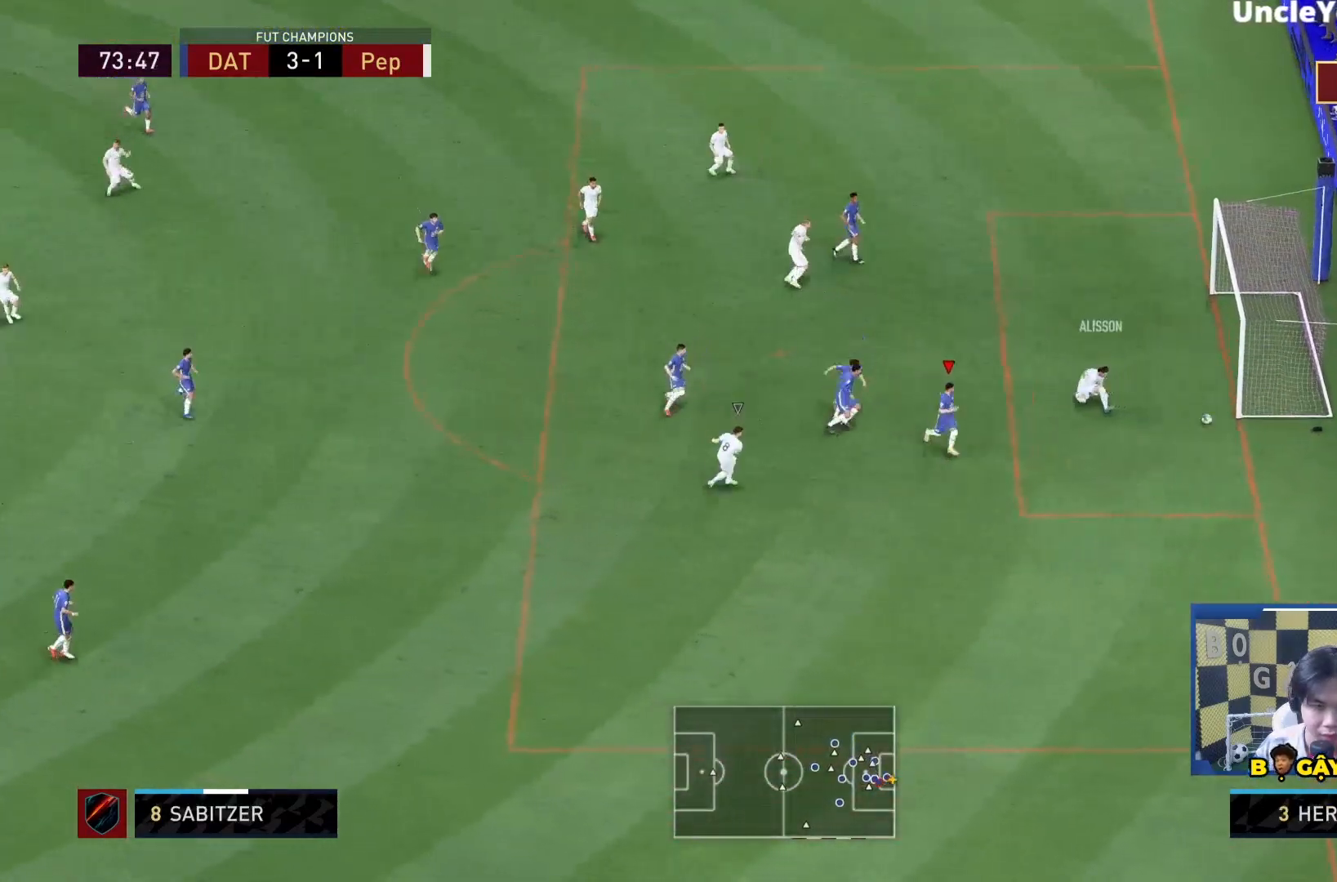
Gameplay with a controller (PlayStation layout); each line is a JSON object with the inputs held at the frame after it. "events" lists button and stick changes between this image and that frame as [ms after this image, input, new state], when the widget could be followed in between. Not read: L3 R3.
{"buttons": ["R2"], "left_stick": "down", "right_stick": "center", "events": []}
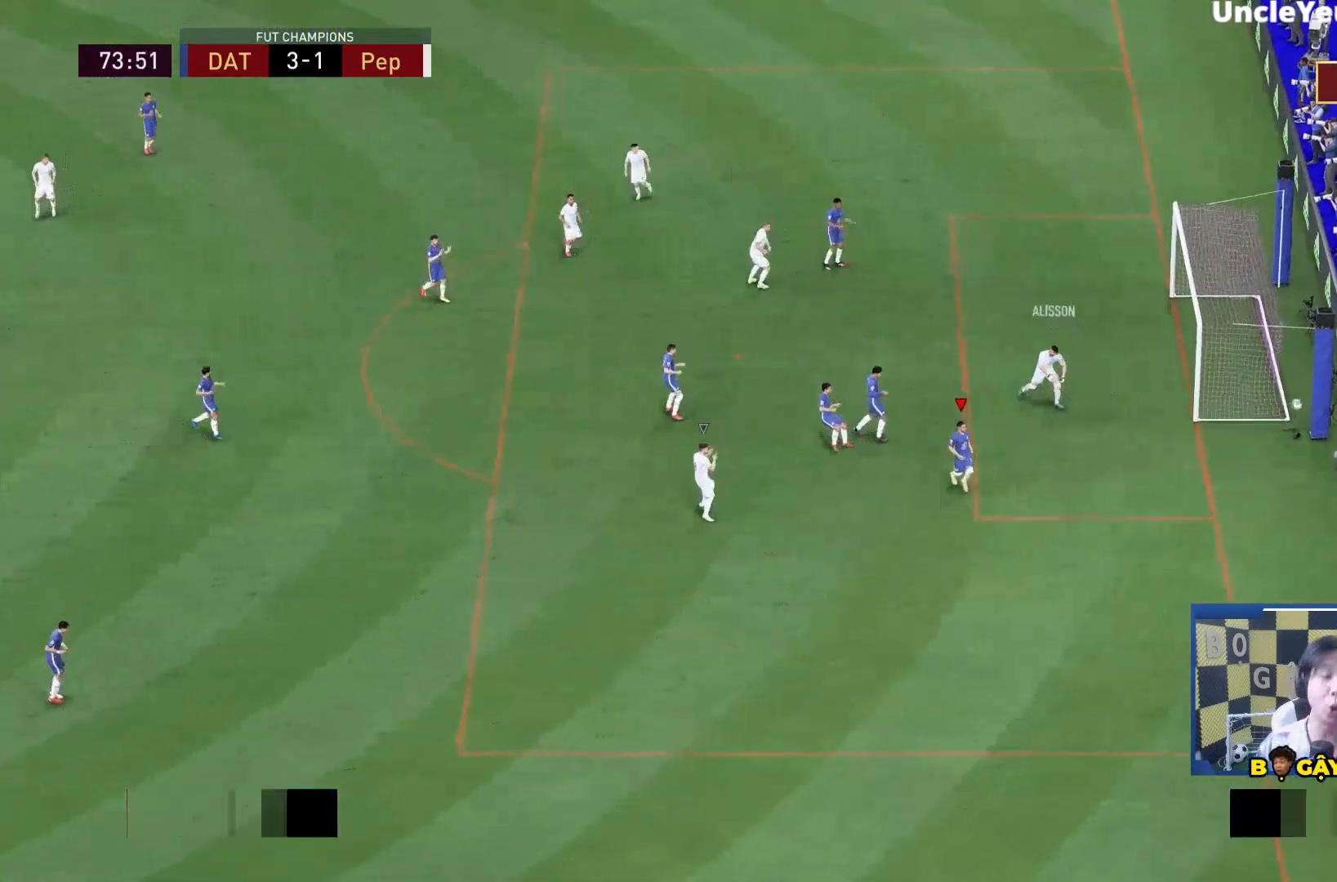
{"buttons": [], "left_stick": "center", "right_stick": "center"}
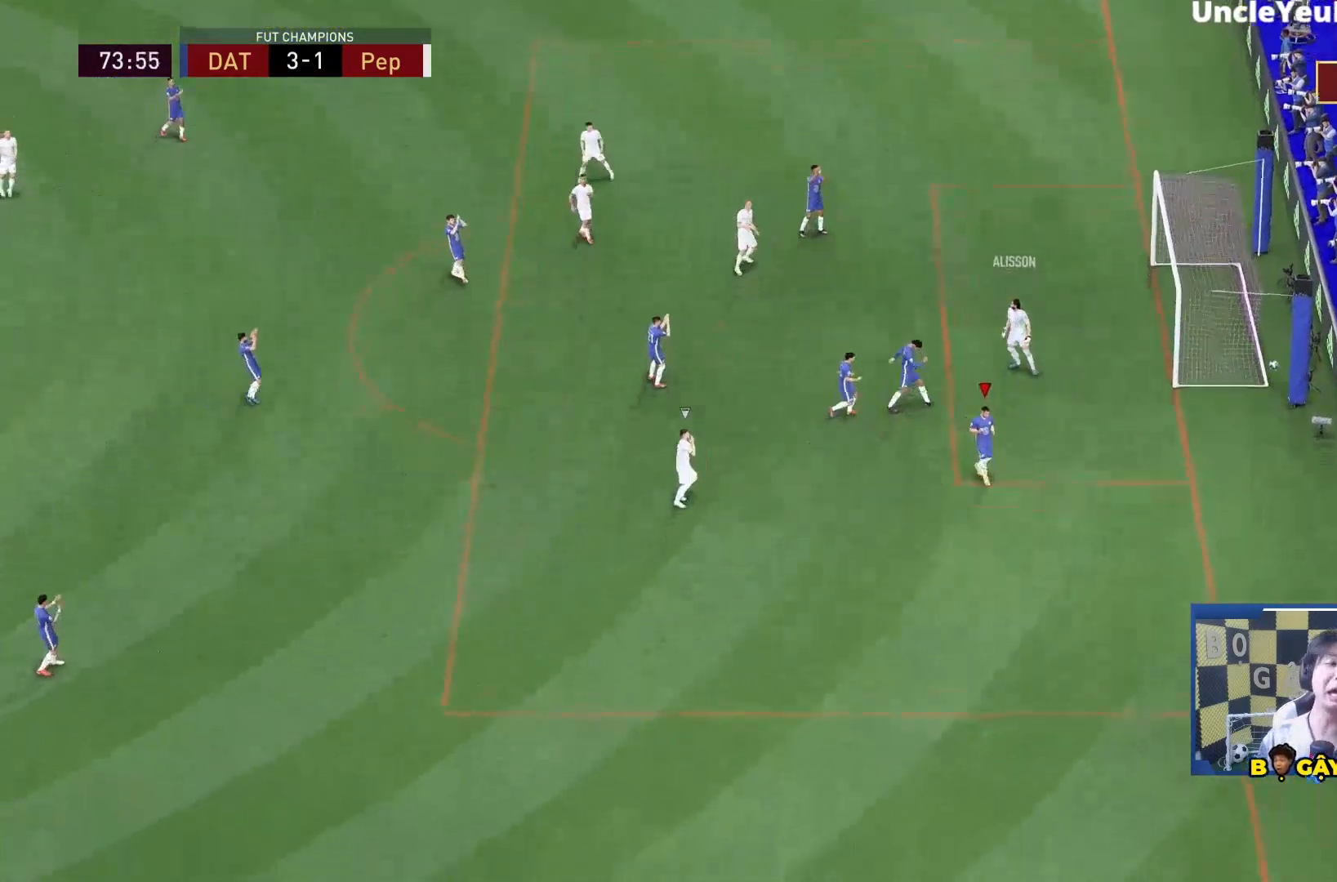
{"buttons": [], "left_stick": "center", "right_stick": "center", "events": []}
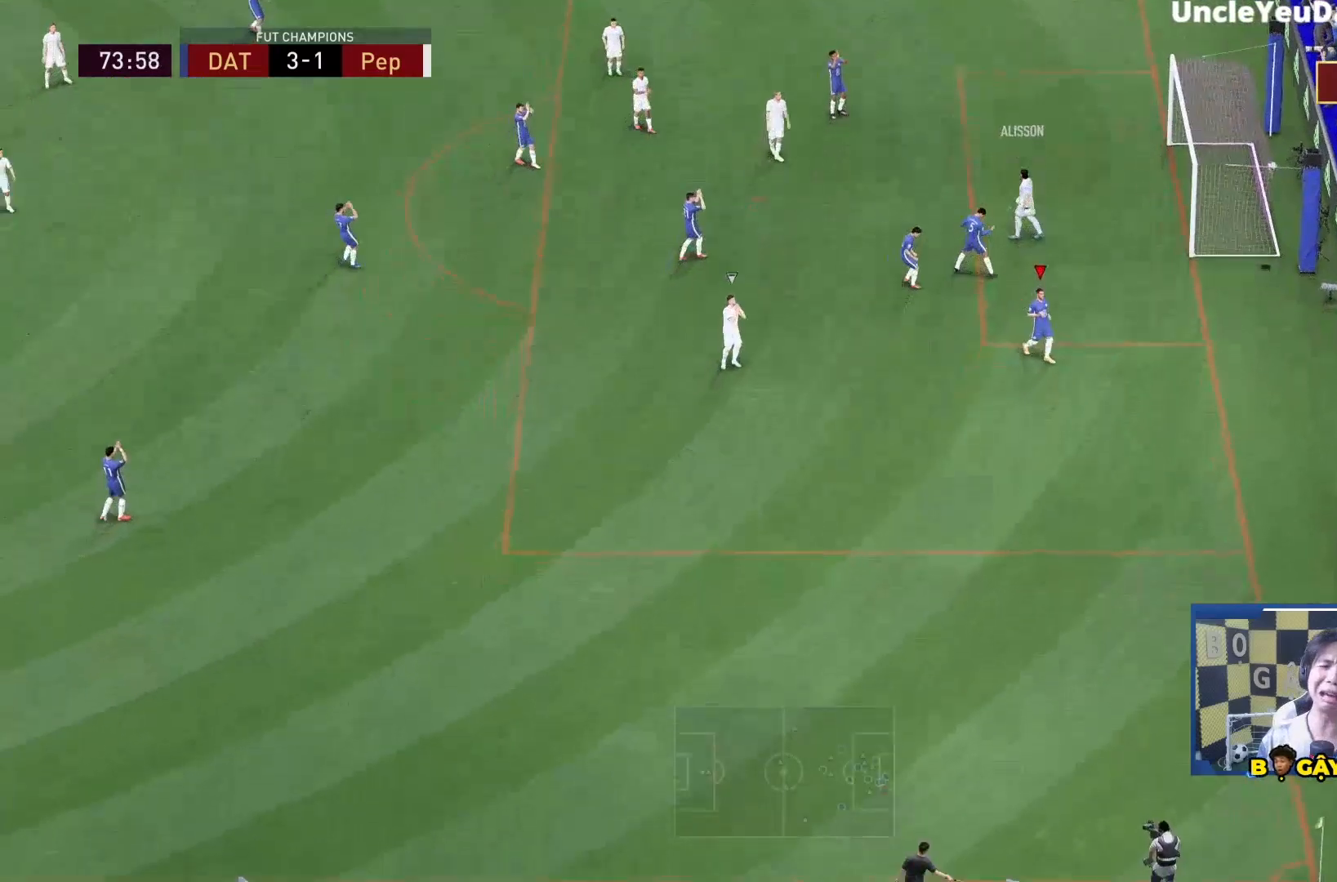
{"buttons": [], "left_stick": "center", "right_stick": "center", "events": []}